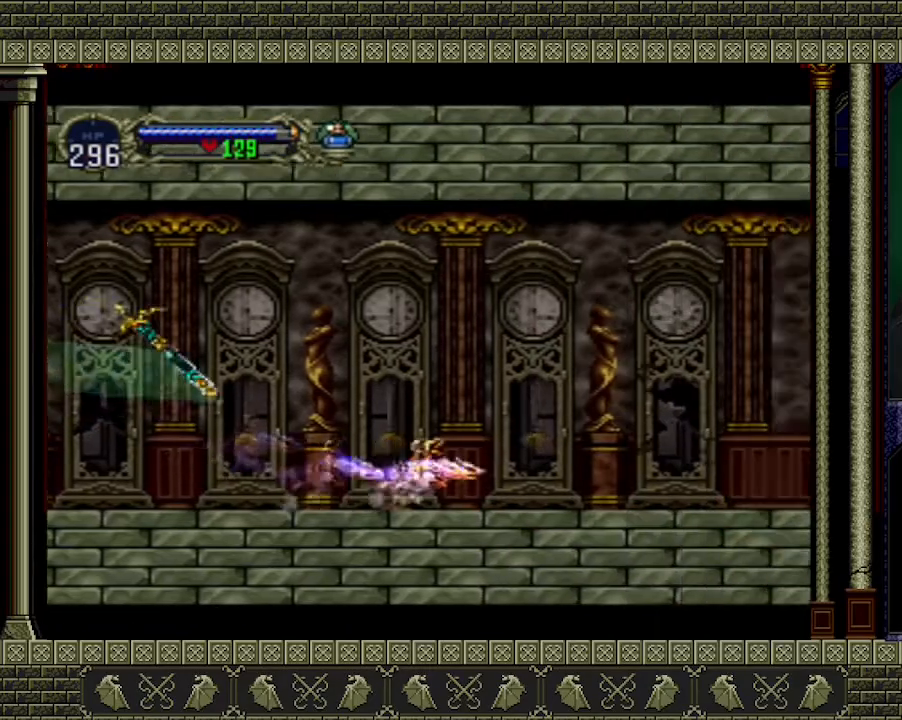
Gameplay with a controller (Xbox layout); each line is a JSON object with the inputs held at the frame after it. "events" lists button and stick changes between this image and that frame as [ms after this image, input, new state], when the widget could be followed in between. Not read: L3 R3 right_stick.
{"buttons": [], "left_stick": "right", "events": []}
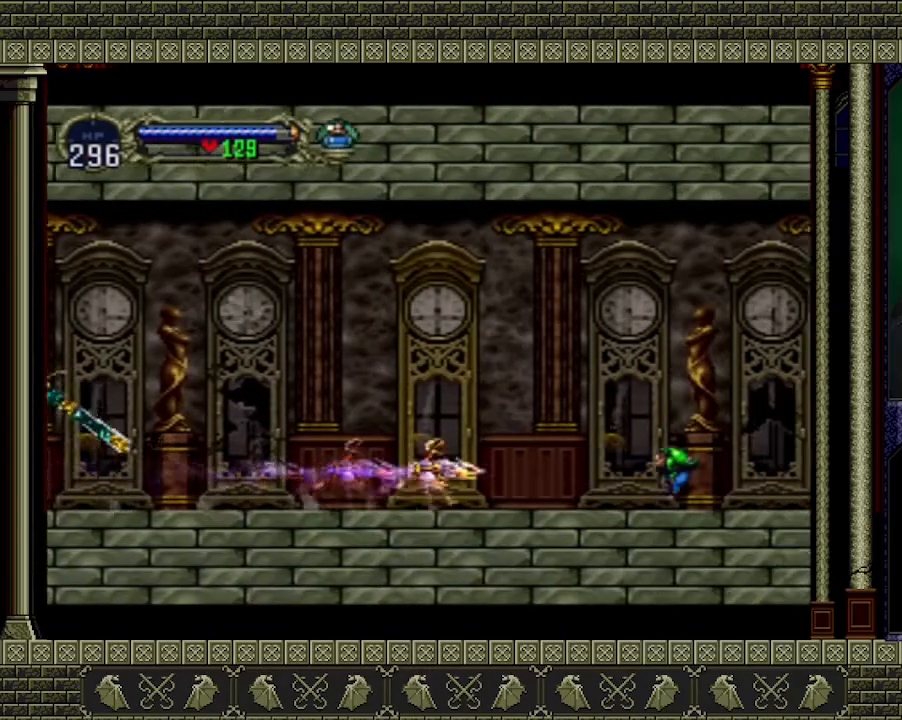
{"buttons": [], "left_stick": "right", "events": []}
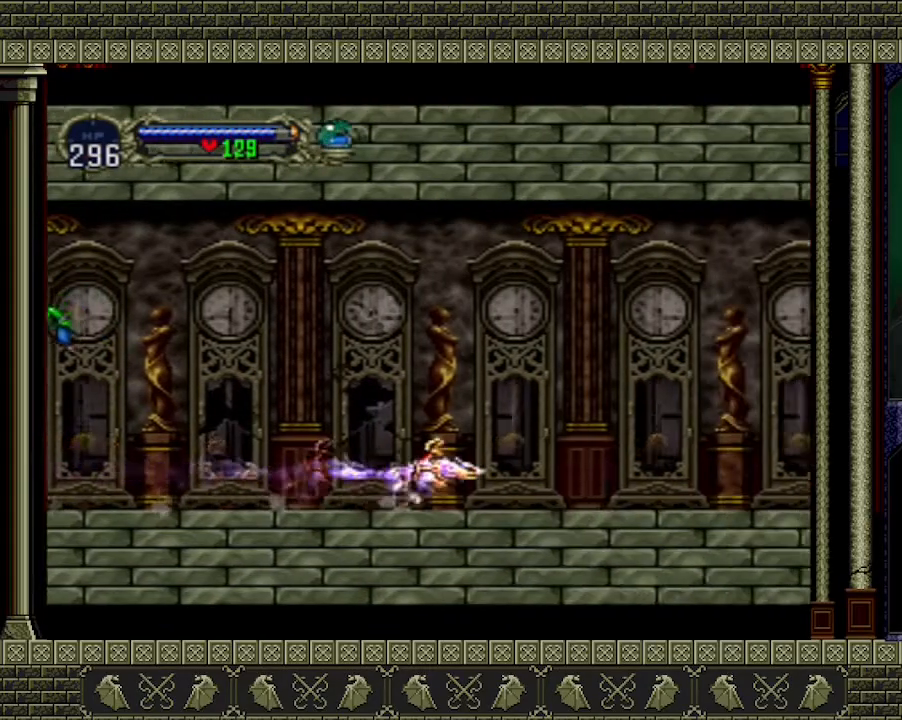
{"buttons": ["A"], "left_stick": "right", "events": [[167, "A", "down"]]}
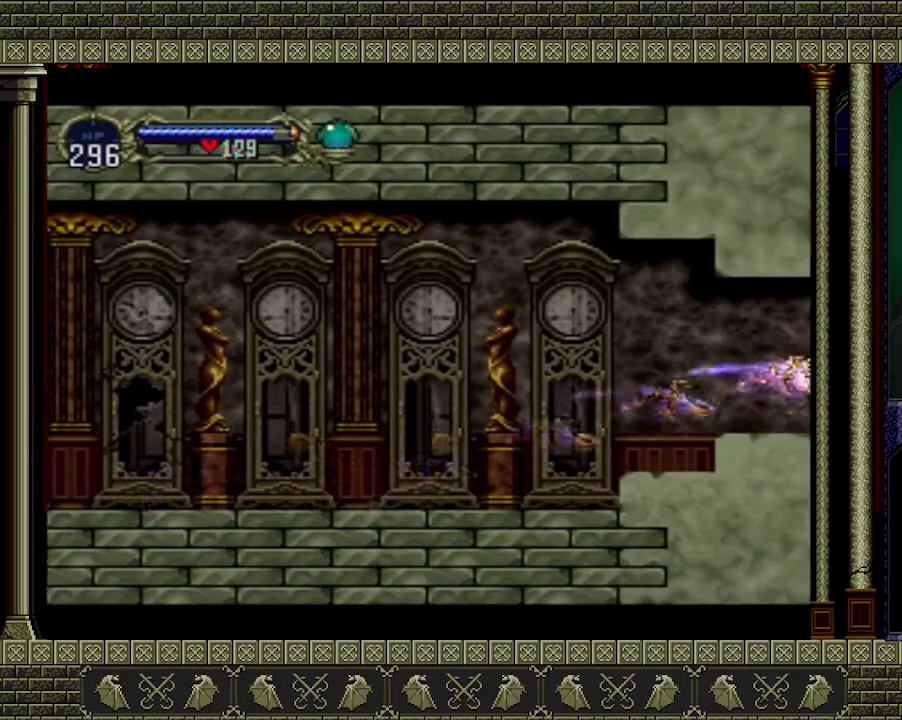
{"buttons": [], "left_stick": "right", "events": [[167, "A", "up"]]}
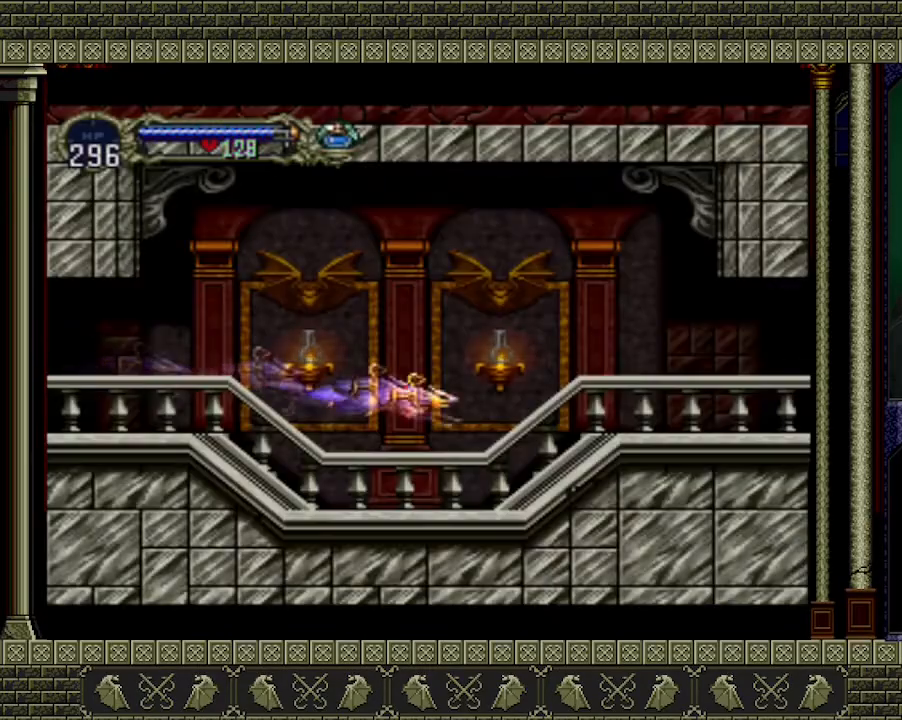
{"buttons": [], "left_stick": "right", "events": []}
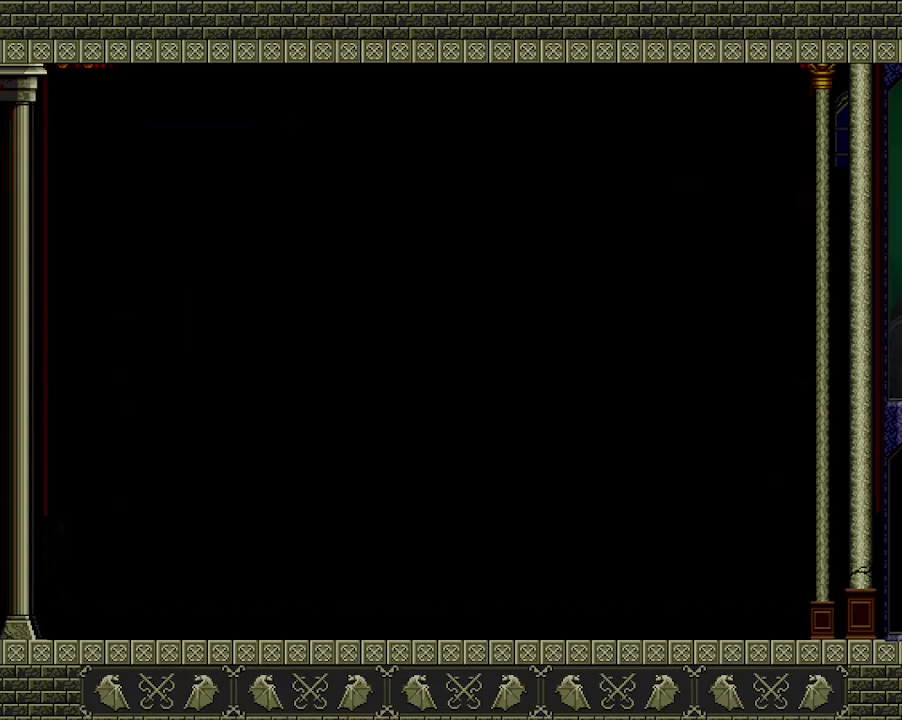
{"buttons": [], "left_stick": "right", "events": []}
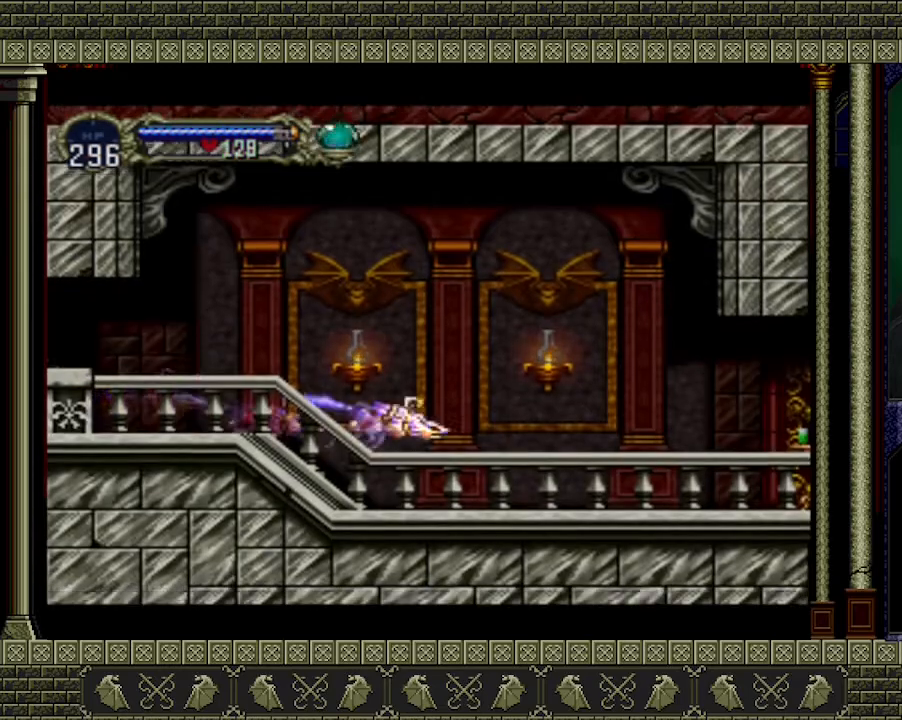
{"buttons": [], "left_stick": "right", "events": []}
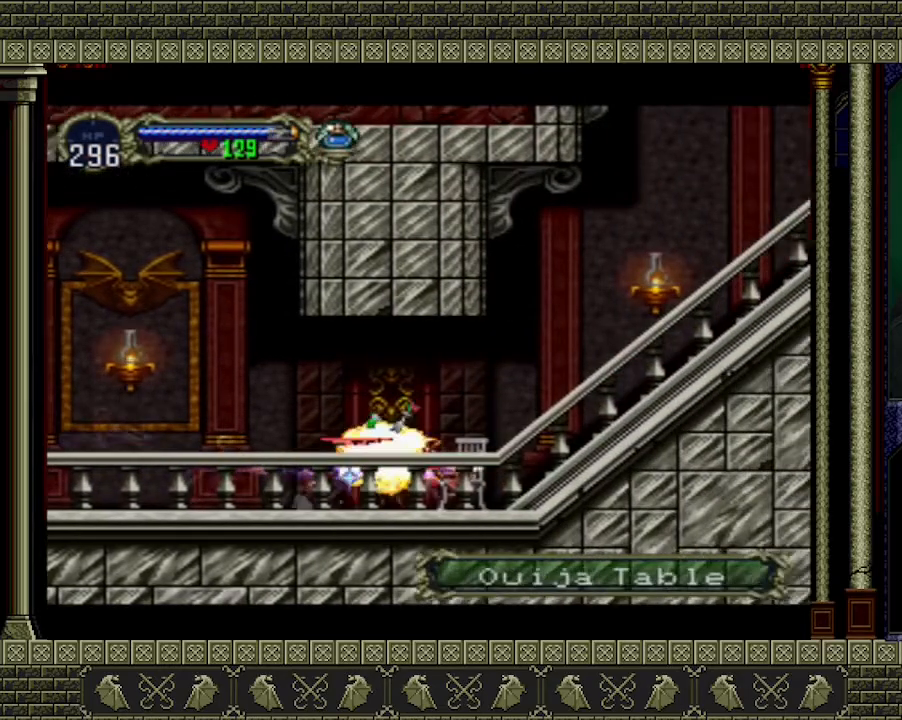
{"buttons": [], "left_stick": "right", "events": []}
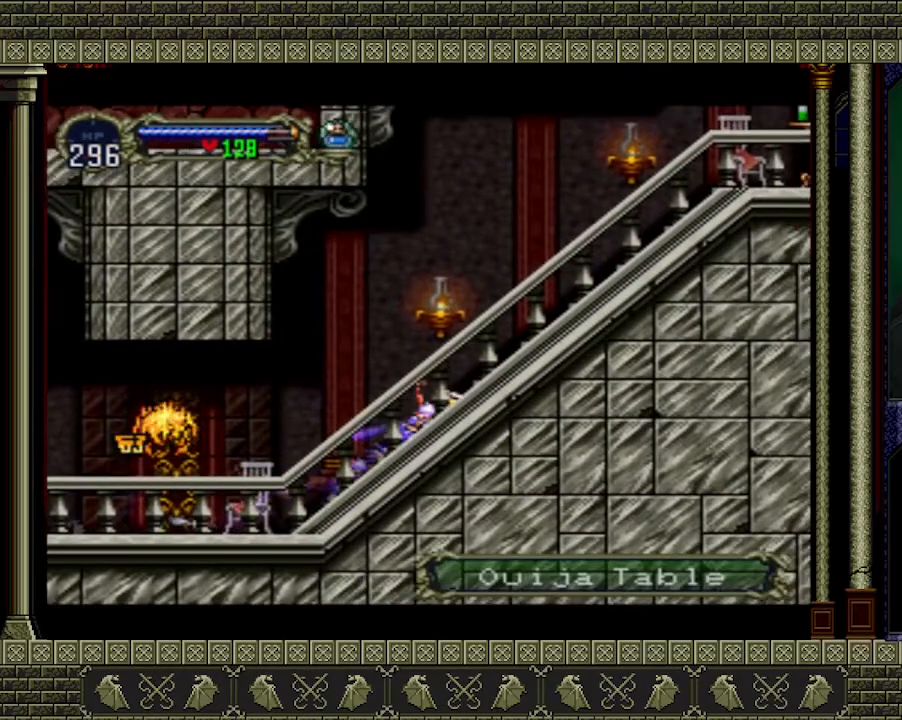
{"buttons": ["A"], "left_stick": "up-left", "events": [[400, "A", "down"], [433, "left_stick", "up-left"]]}
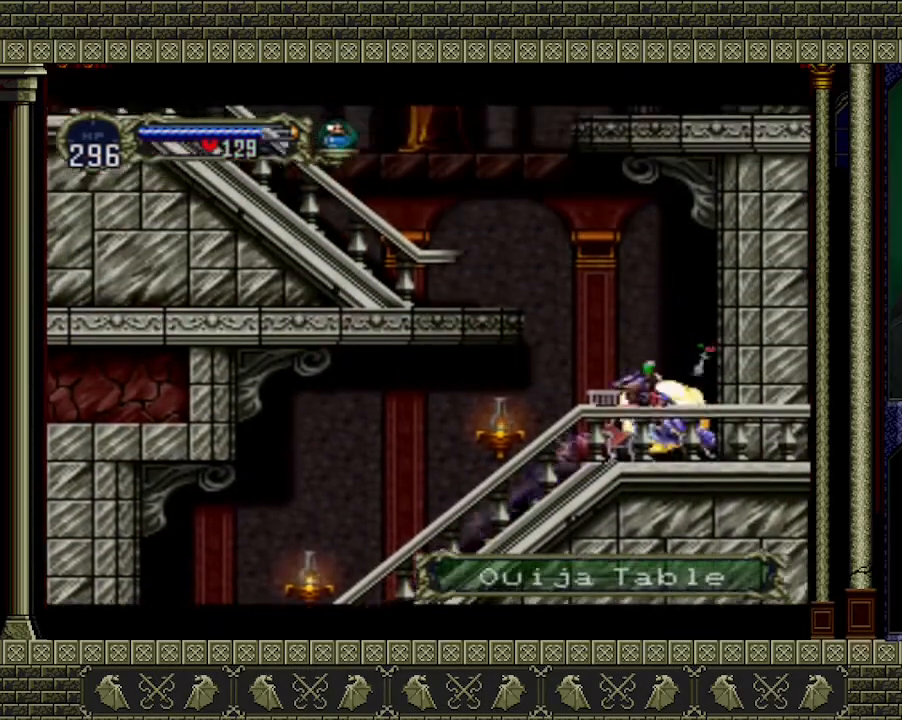
{"buttons": [], "left_stick": "up-left", "events": [[33, "left_stick", "left"], [500, "A", "up"], [500, "left_stick", "up-left"]]}
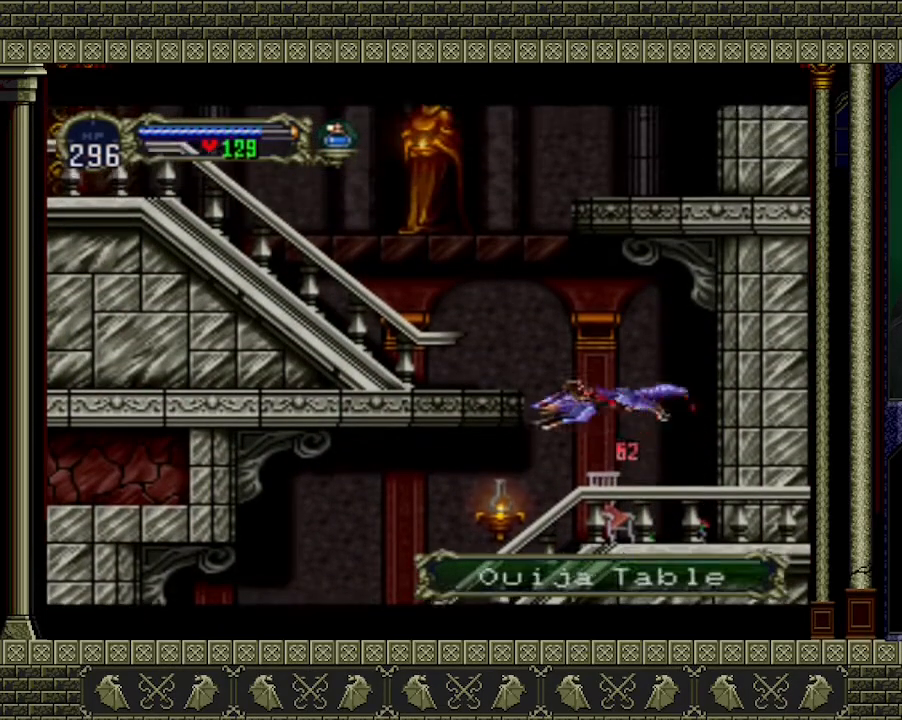
{"buttons": [], "left_stick": "up"}
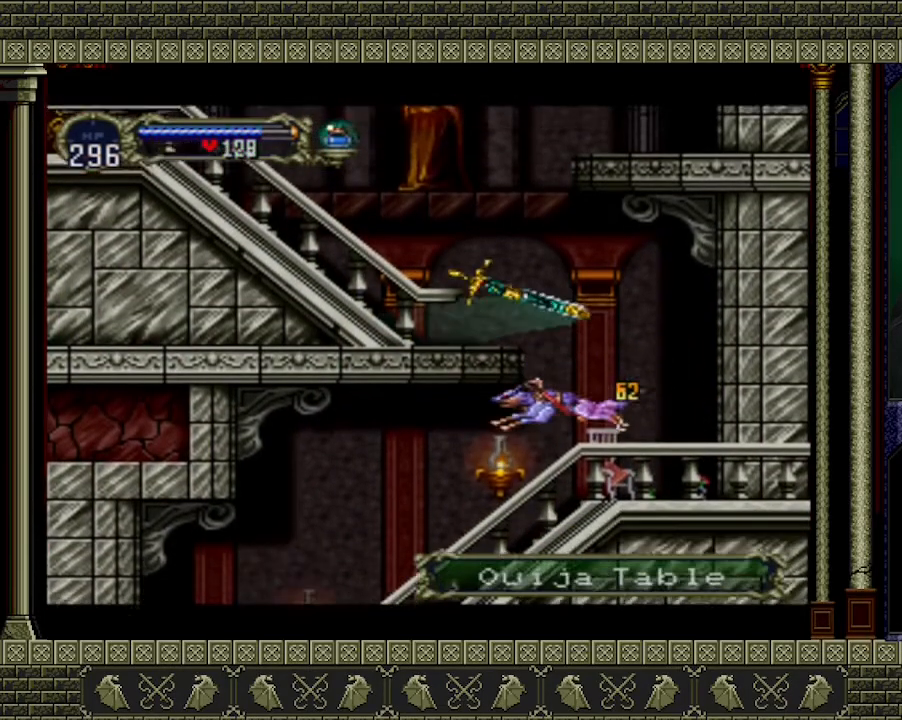
{"buttons": [], "left_stick": "center", "events": [[300, "left_stick", "center"]]}
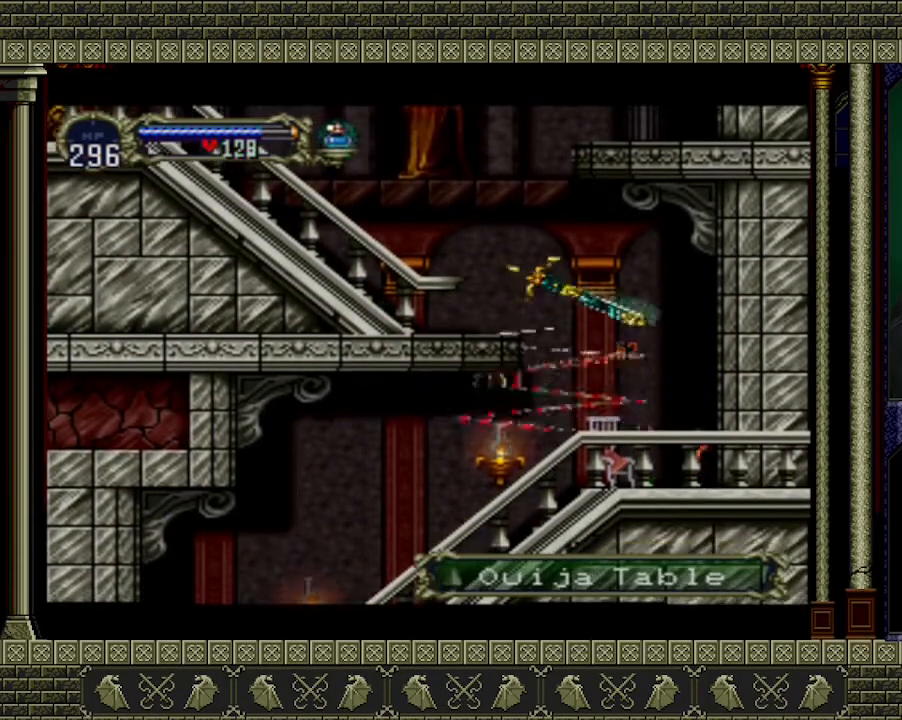
{"buttons": [], "left_stick": "center", "events": []}
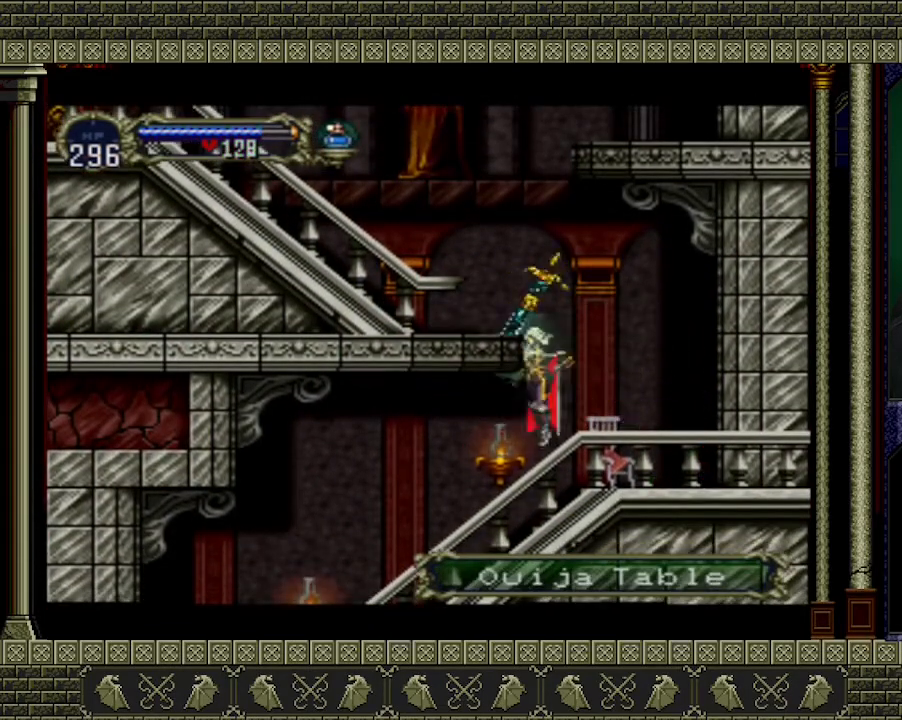
{"buttons": ["A"], "left_stick": "center", "events": [[167, "A", "down"]]}
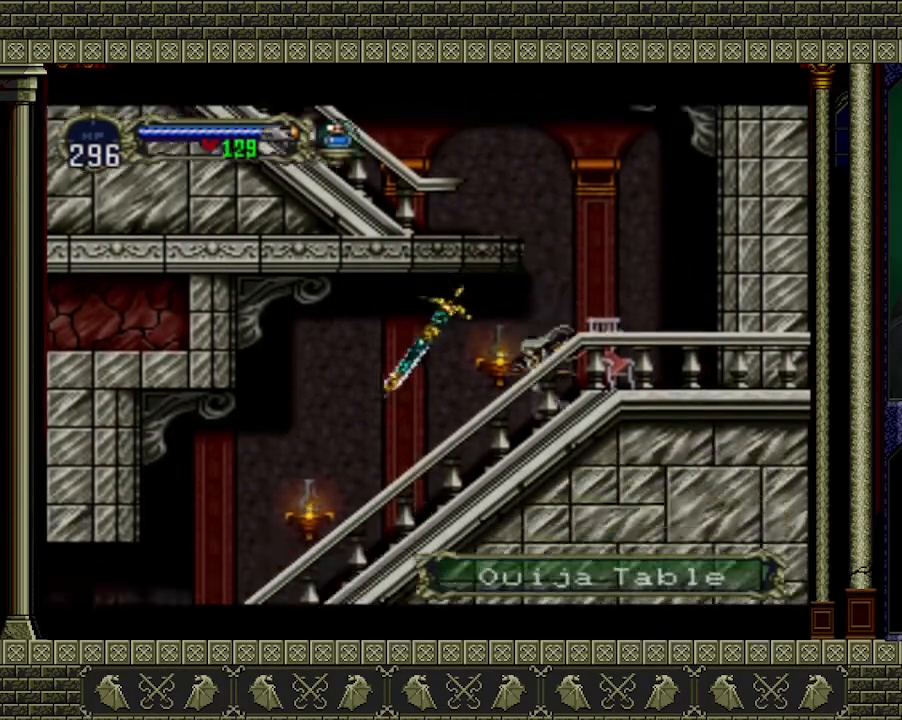
{"buttons": ["A"], "left_stick": "center", "events": [[67, "A", "up"], [100, "A", "down"], [433, "A", "up"], [467, "A", "down"]]}
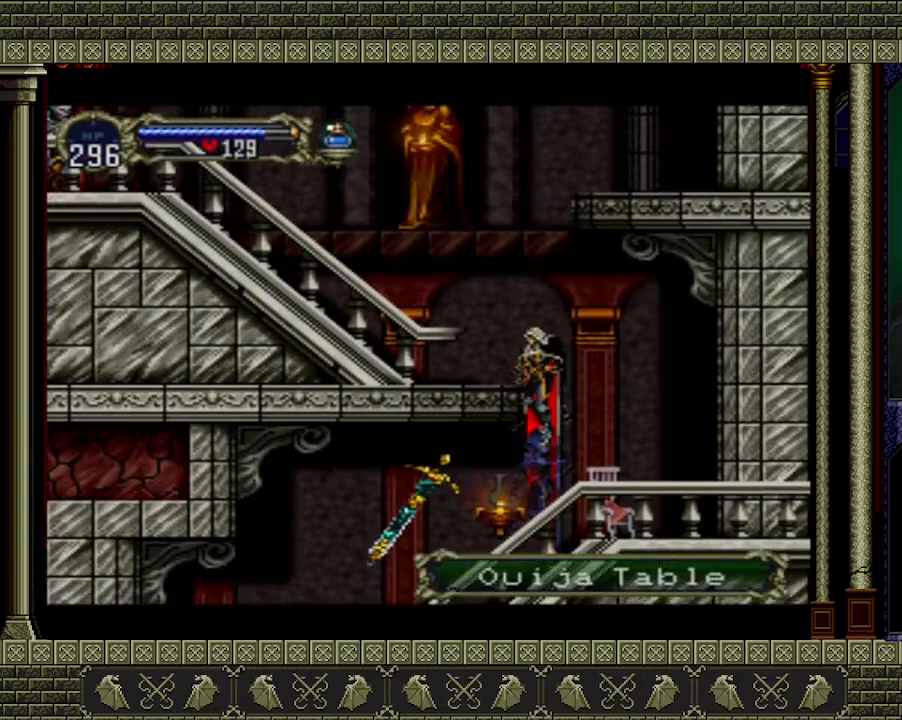
{"buttons": [], "left_stick": "left", "events": [[33, "left_stick", "left"], [233, "A", "up"]]}
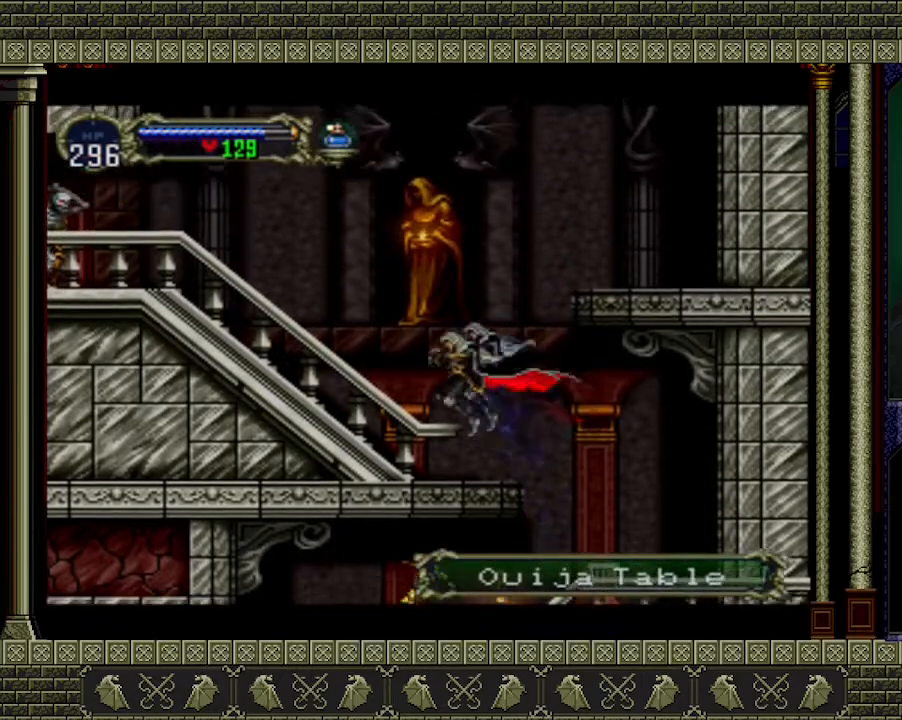
{"buttons": ["A"], "left_stick": "left", "events": [[267, "A", "down"]]}
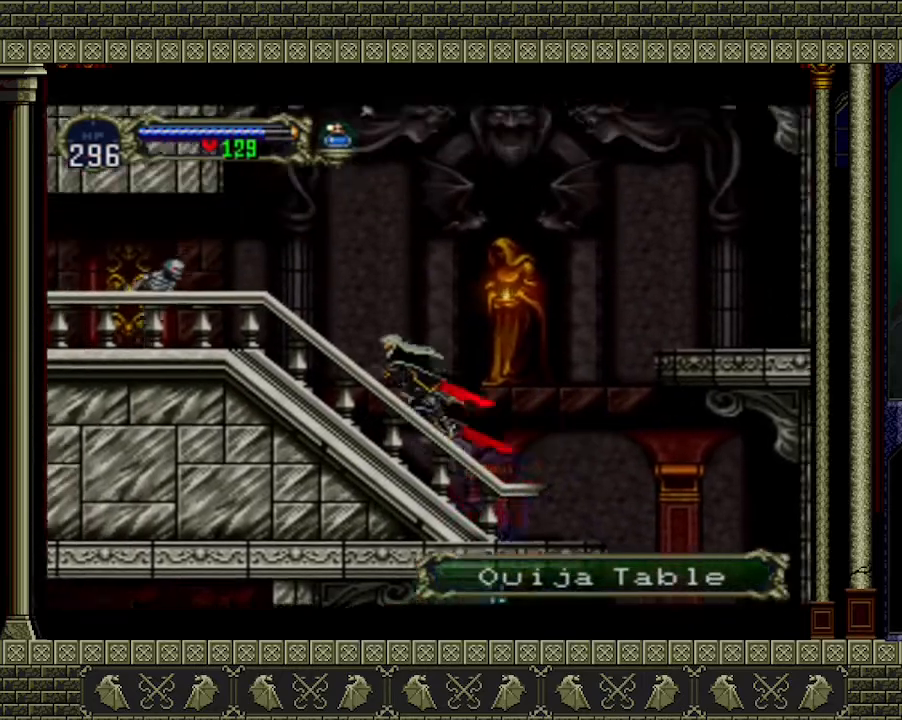
{"buttons": [], "left_stick": "left", "events": [[133, "X", "down"], [333, "A", "up"], [367, "X", "up"]]}
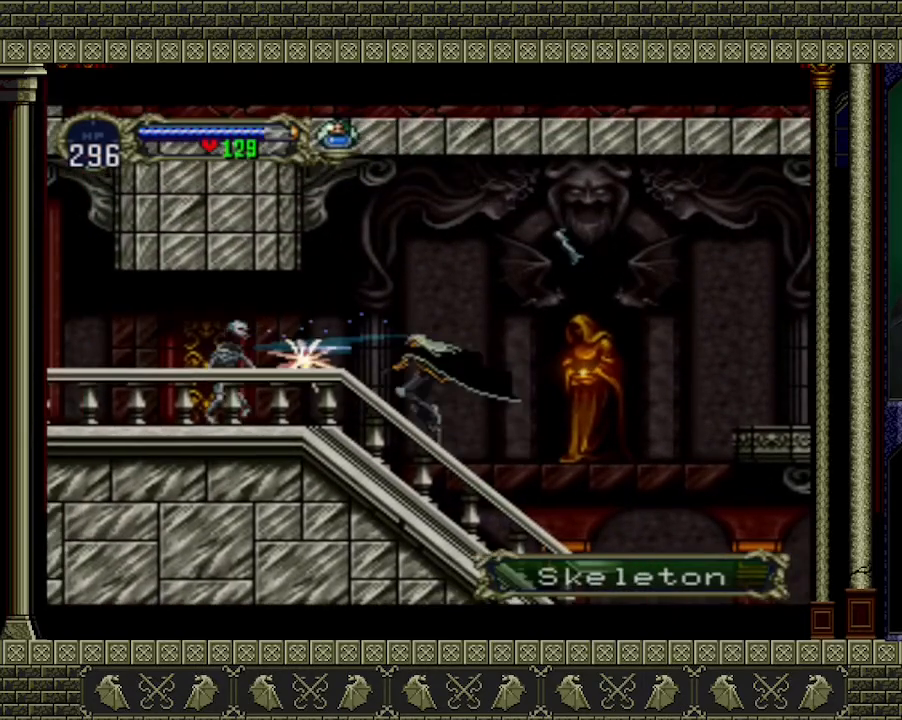
{"buttons": ["A"], "left_stick": "left", "events": [[500, "A", "down"]]}
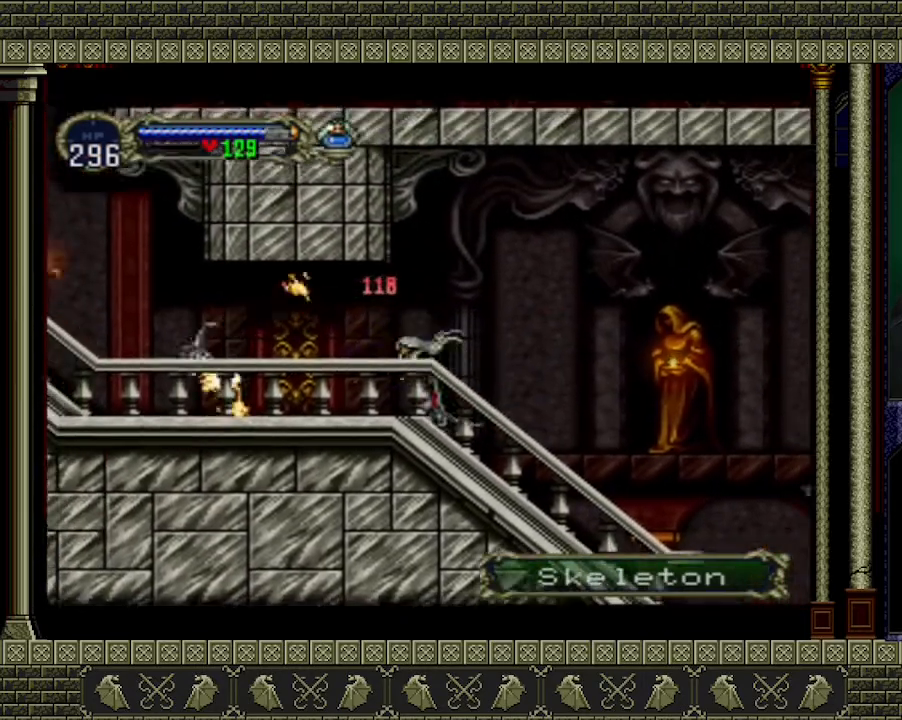
{"buttons": [], "left_stick": "left", "events": [[167, "A", "up"]]}
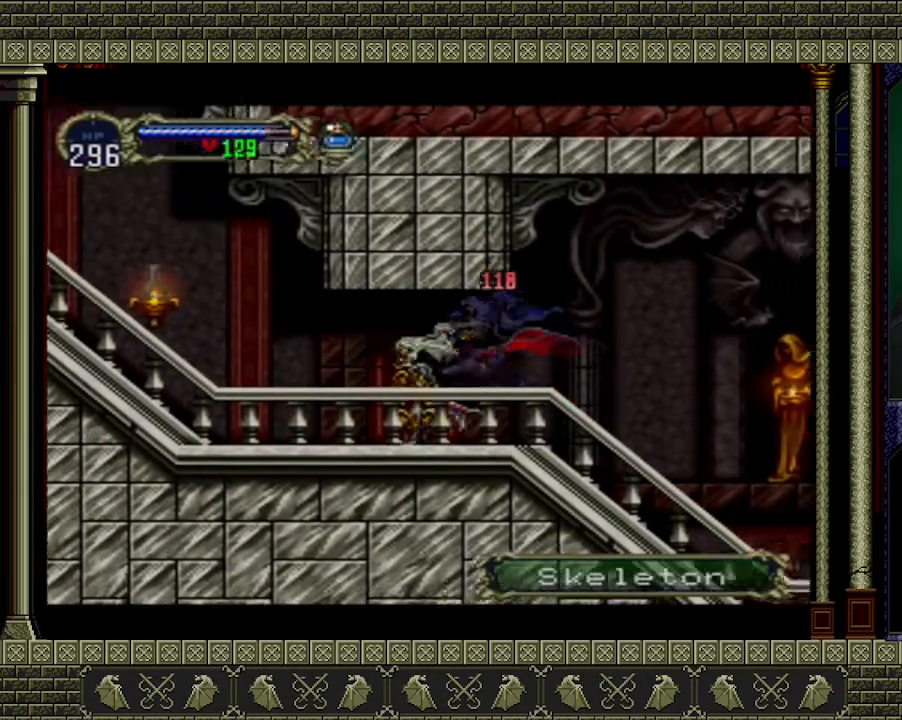
{"buttons": [], "left_stick": "left", "events": []}
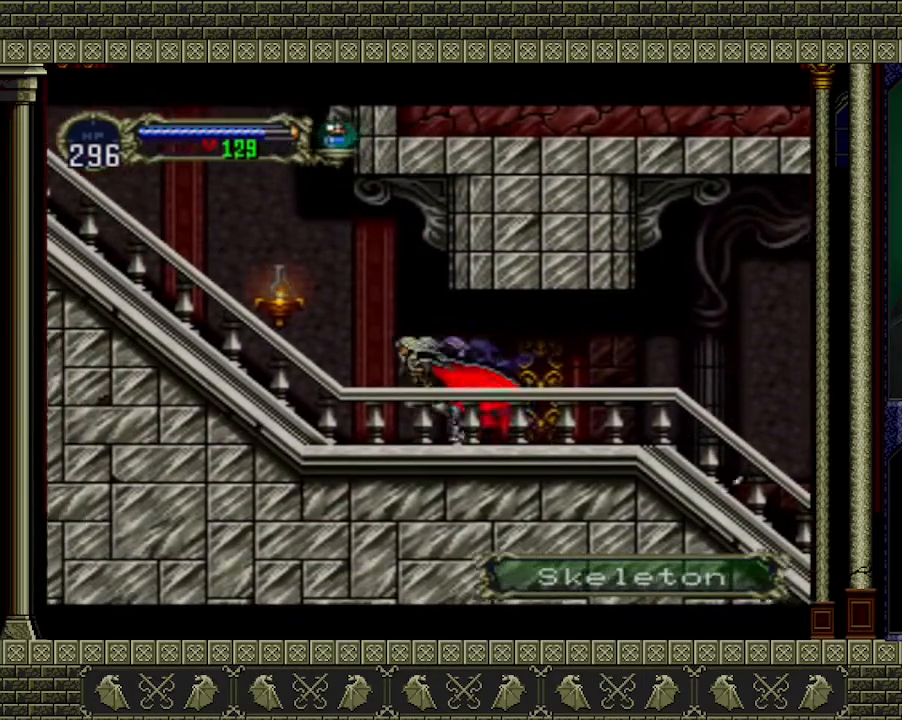
{"buttons": ["A"], "left_stick": "left", "events": [[433, "A", "down"]]}
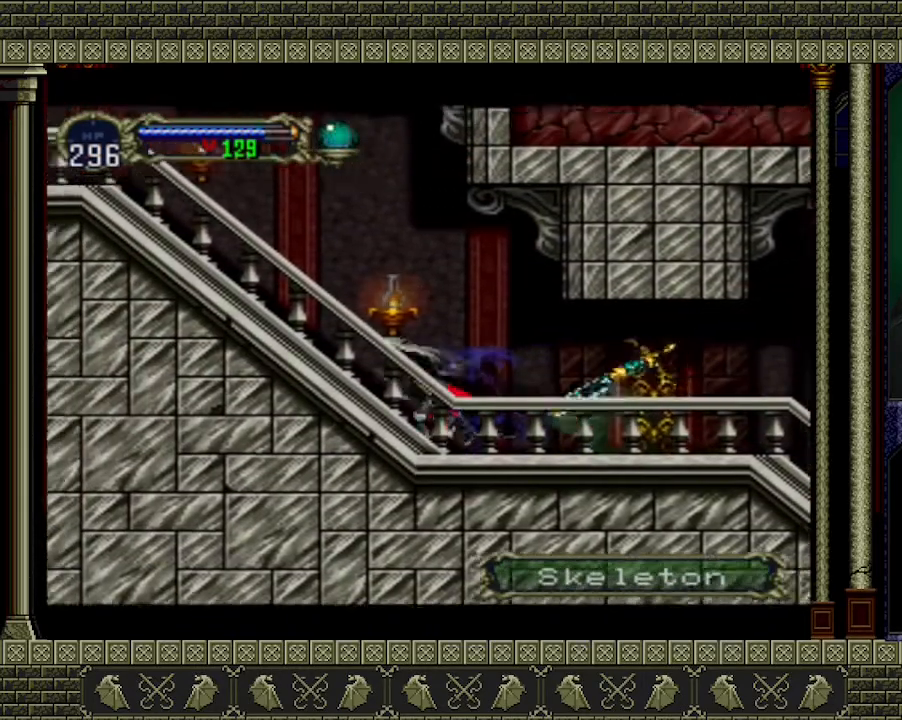
{"buttons": ["A"], "left_stick": "left", "events": []}
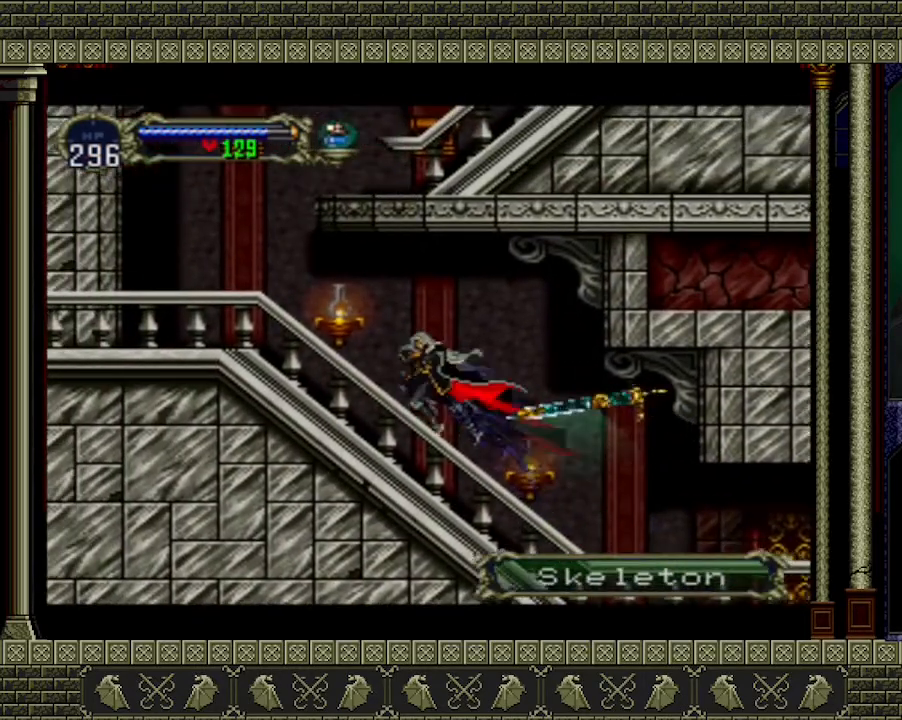
{"buttons": ["A"], "left_stick": "left", "events": [[33, "A", "up"], [300, "A", "down"]]}
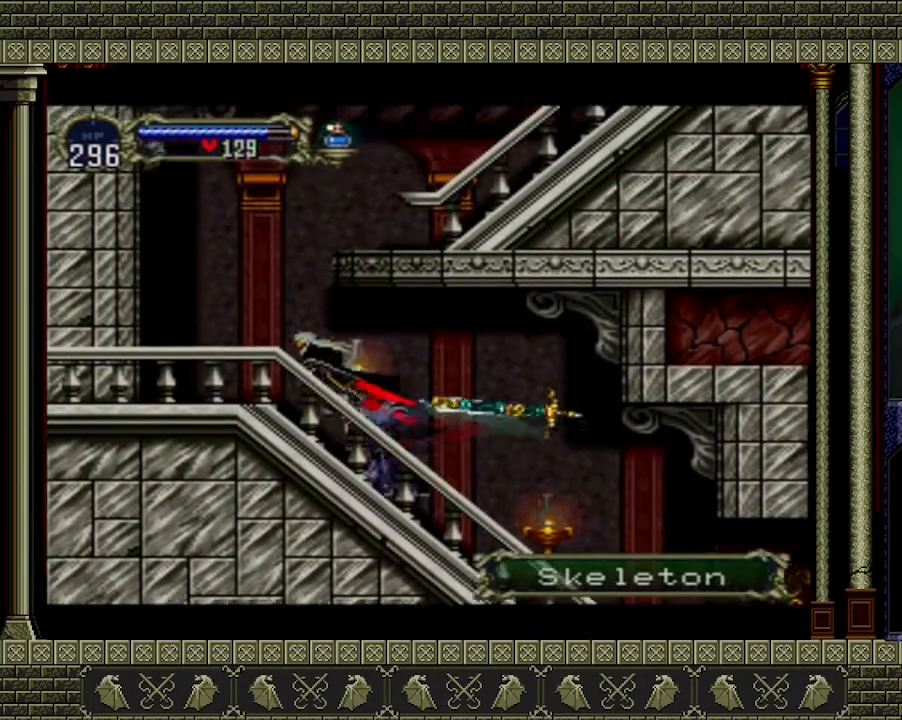
{"buttons": ["A"], "left_stick": "up-right", "events": [[167, "A", "up"], [200, "A", "down"], [233, "left_stick", "up"], [300, "left_stick", "up-right"]]}
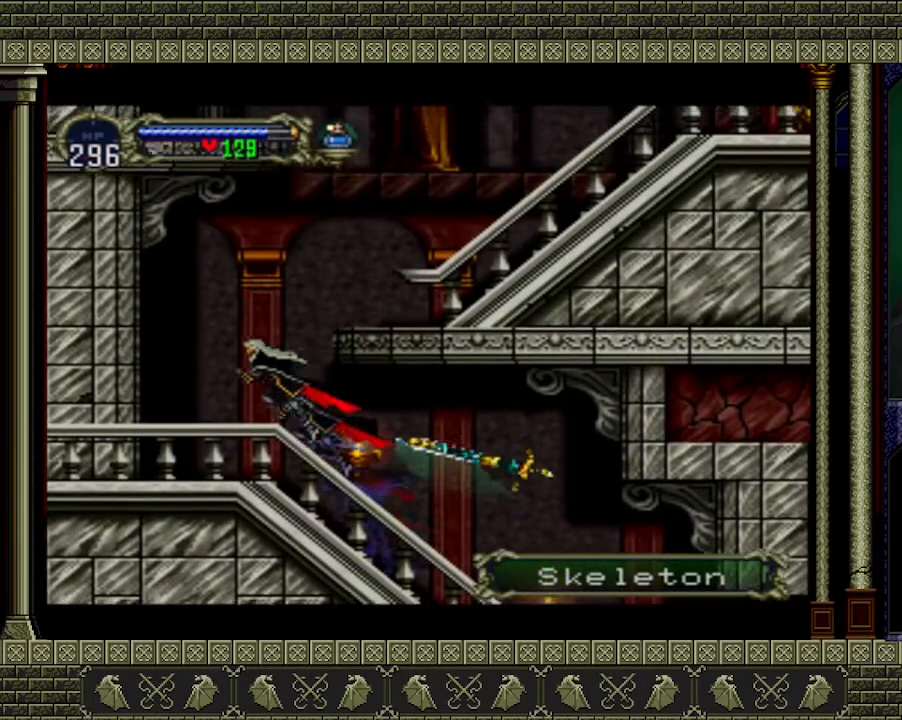
{"buttons": [], "left_stick": "up-left", "events": [[233, "A", "up"], [267, "left_stick", "up"], [400, "left_stick", "up-left"]]}
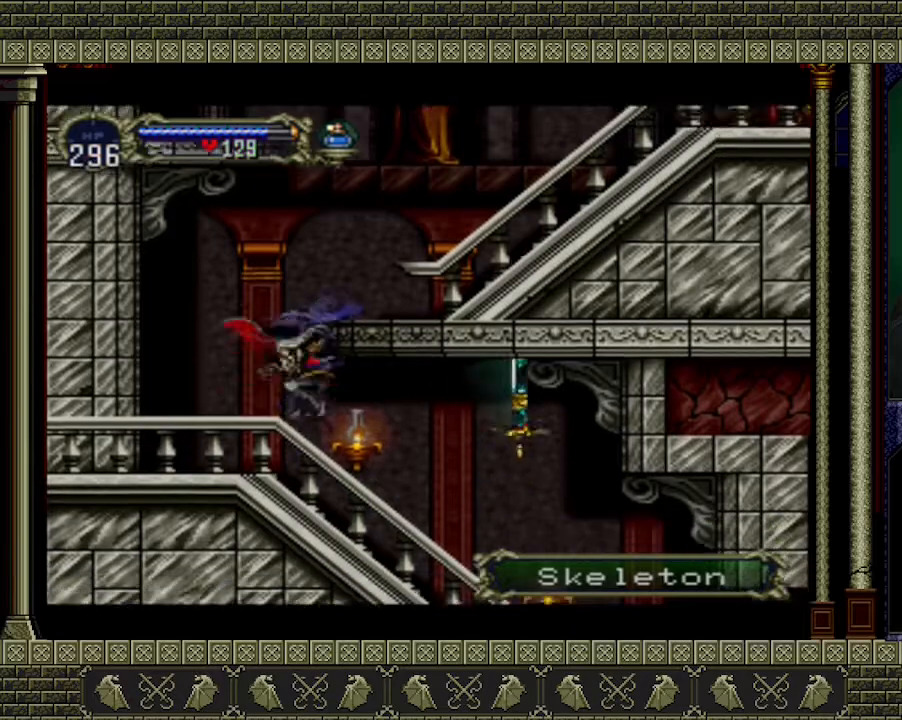
{"buttons": ["A"], "left_stick": "up-right", "events": [[167, "A", "down"], [267, "left_stick", "up-right"], [433, "A", "up"], [500, "A", "down"]]}
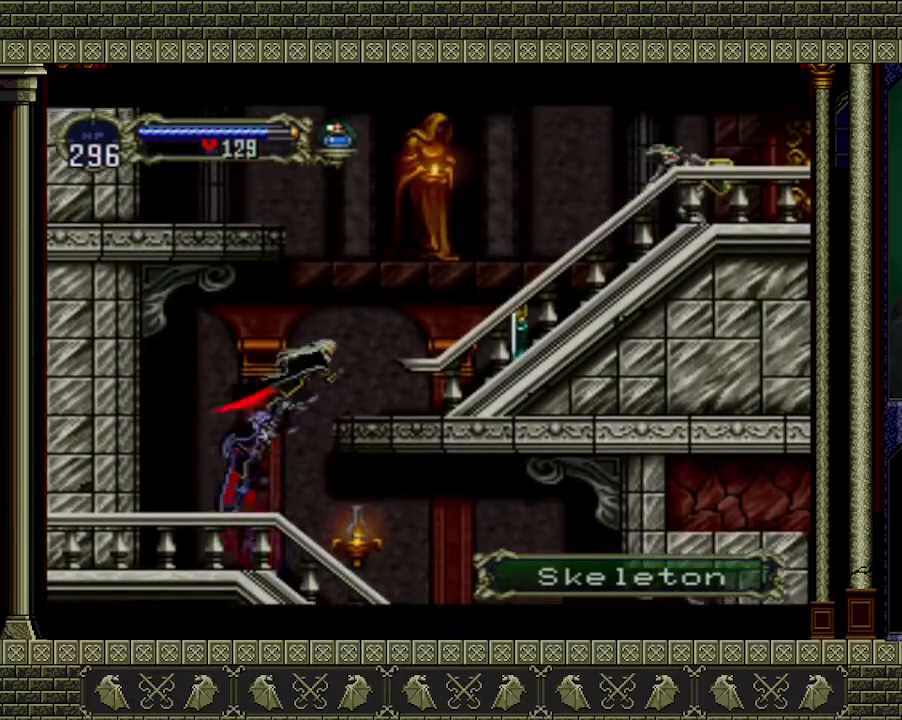
{"buttons": [], "left_stick": "right", "events": [[233, "A", "up"], [233, "left_stick", "right"]]}
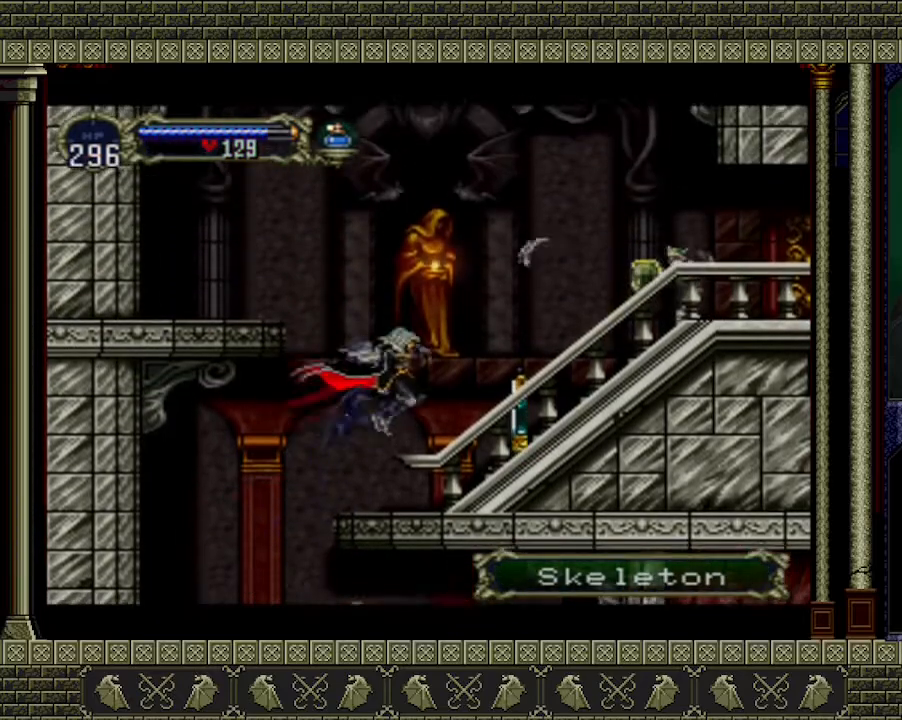
{"buttons": ["A", "X"], "left_stick": "right", "events": [[333, "A", "down"], [467, "X", "down"]]}
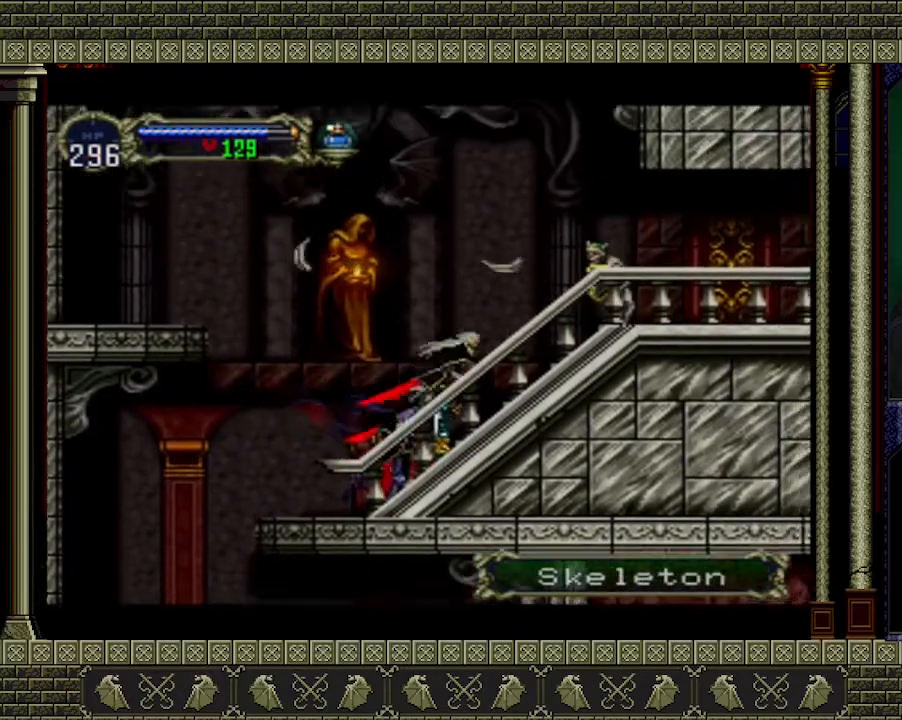
{"buttons": [], "left_stick": "right", "events": [[67, "A", "up"], [67, "X", "up"]]}